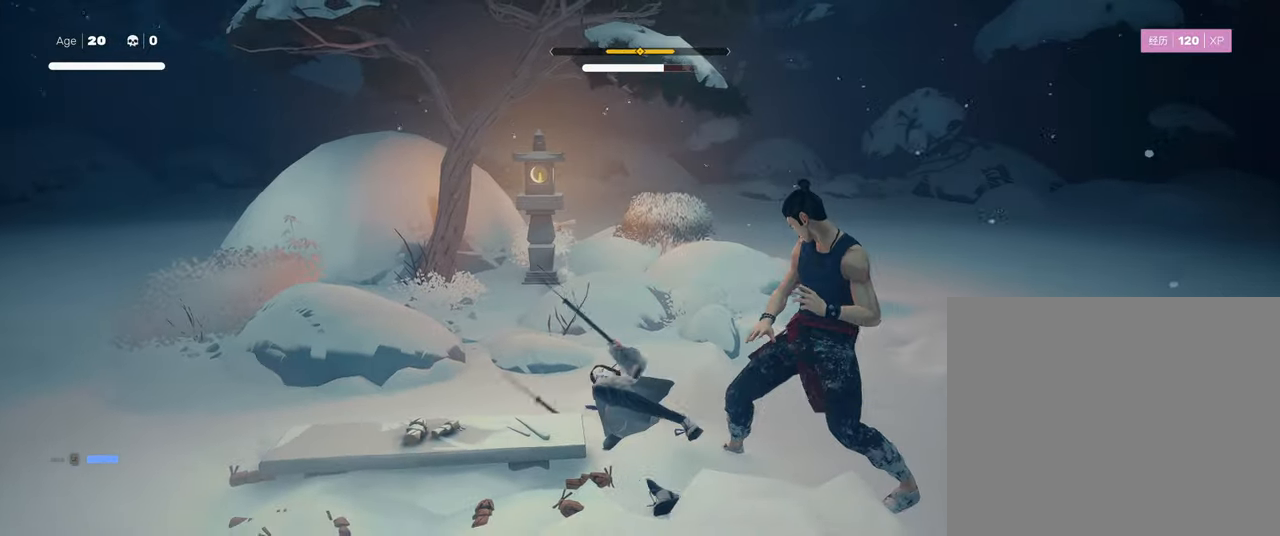
Gameplay with a controller (PlayStation layout); each line is a JSON object with the inputs held at the frame after it. "events" lists button and stick changes between this image and that frame as [ms after this image, input, new state], when the widget could be followed in between.
{"buttons": ["CIRCLE"], "left_stick": "center", "right_stick": "center", "events": []}
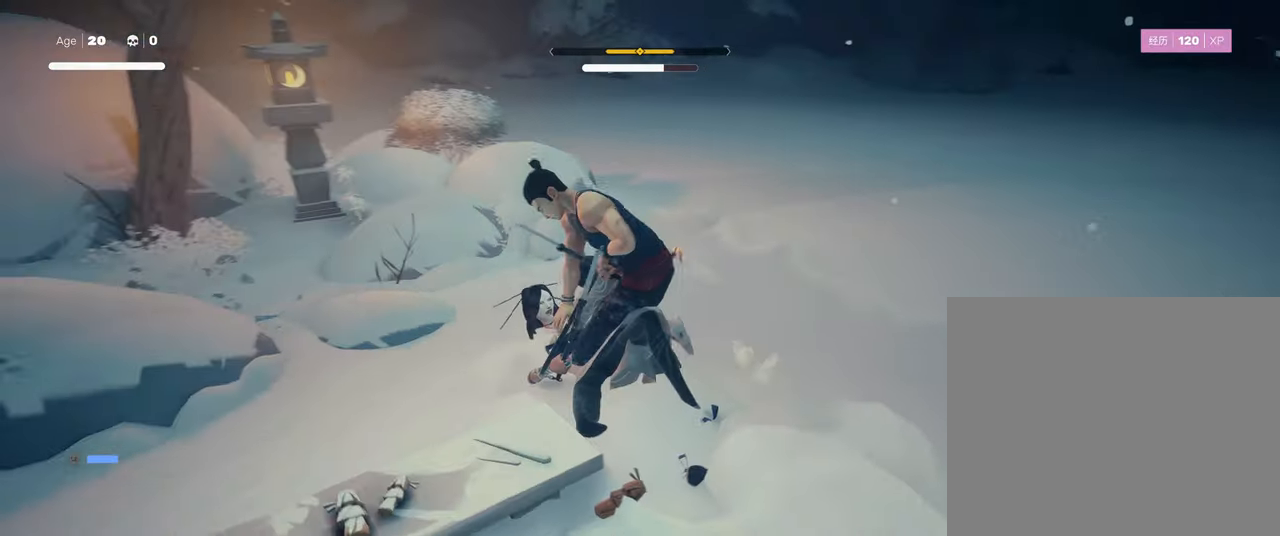
{"buttons": ["CIRCLE"], "left_stick": "center", "right_stick": "center", "events": []}
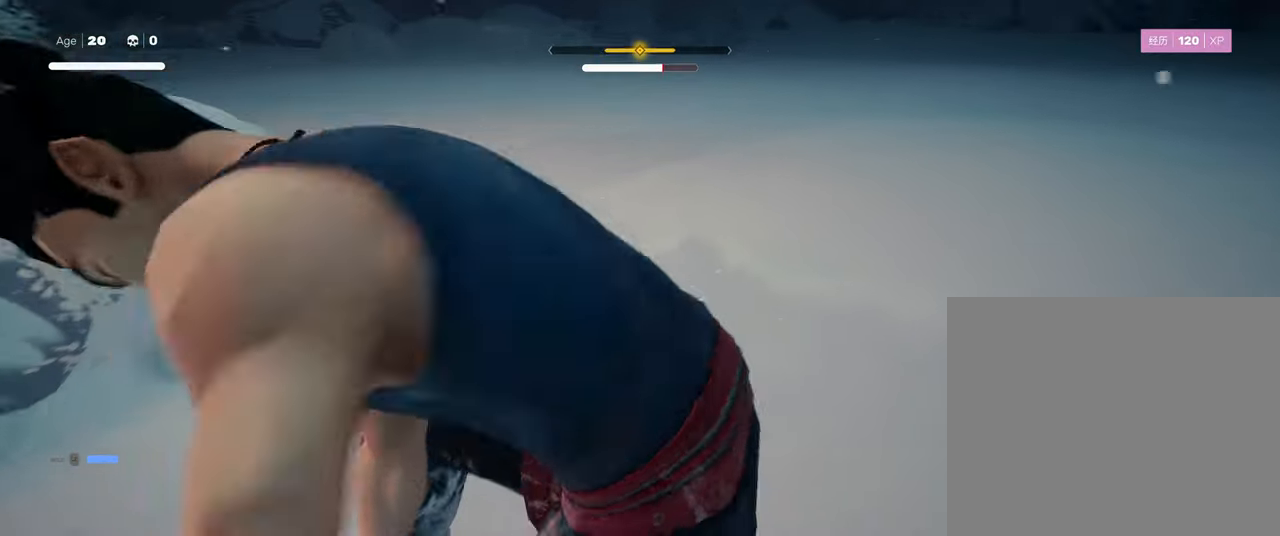
{"buttons": [], "left_stick": "center", "right_stick": "center", "events": [[366, "CIRCLE", "up"]]}
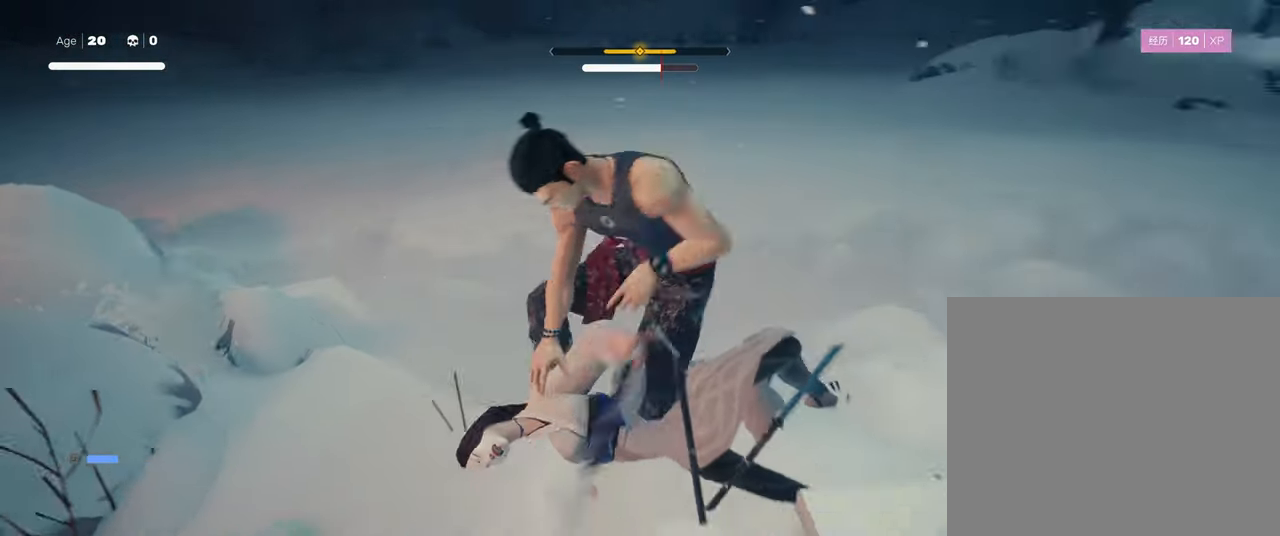
{"buttons": ["L2"], "left_stick": "up-right", "right_stick": "center", "events": [[350, "left_stick", "up-right"], [416, "L2", "down"]]}
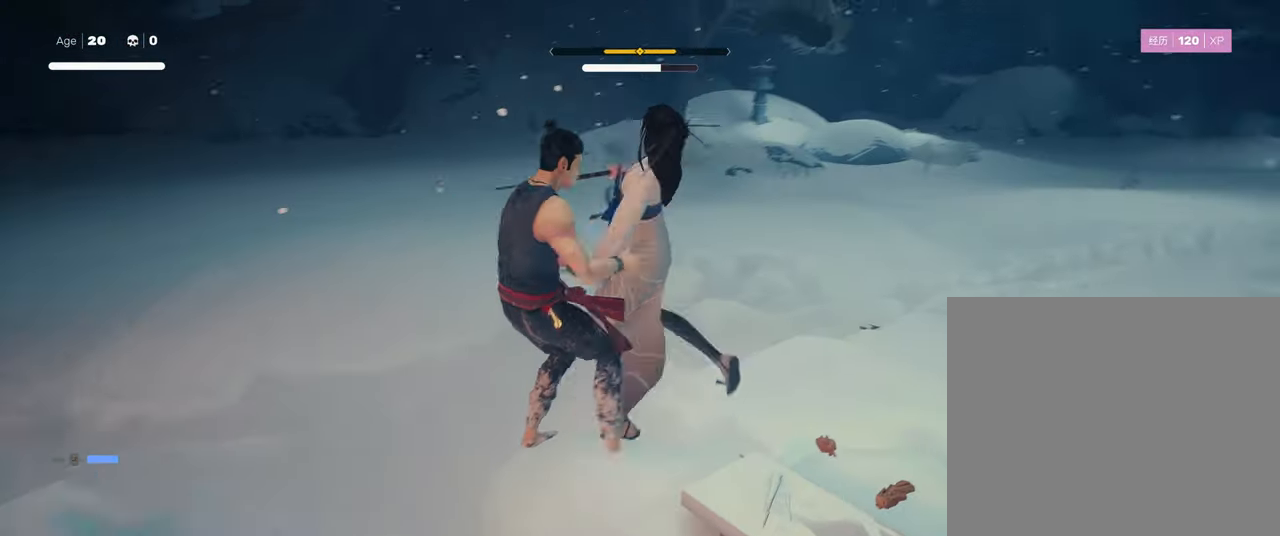
{"buttons": ["TRIANGLE"], "left_stick": "center", "right_stick": "center", "events": [[266, "R2", "down"], [350, "L2", "up"], [350, "R2", "up"], [350, "left_stick", "center"], [500, "TRIANGLE", "down"]]}
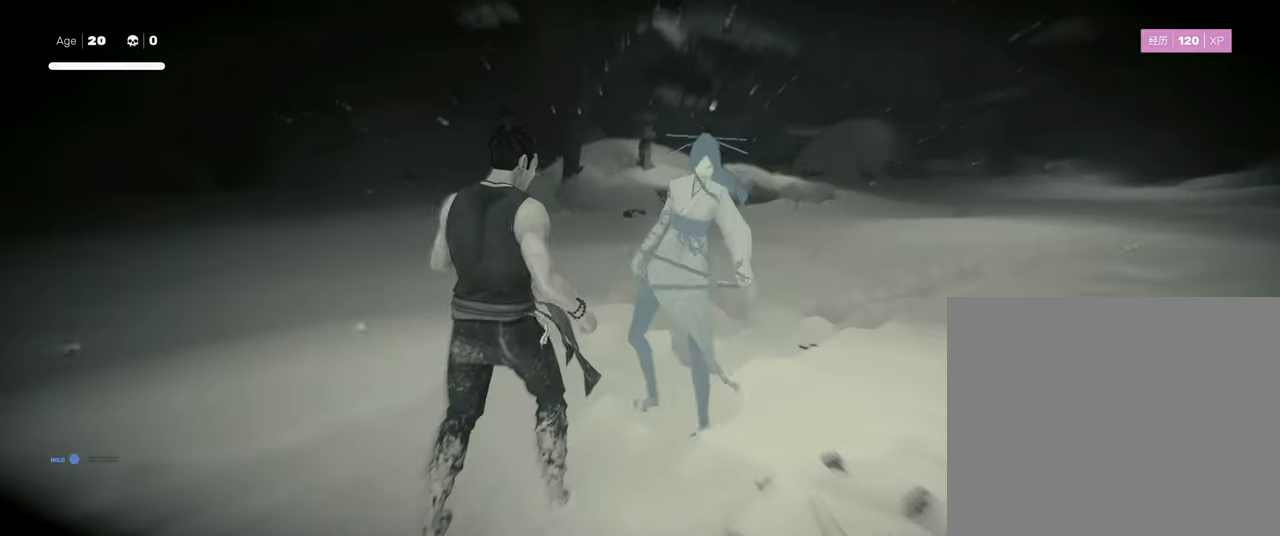
{"buttons": ["TRIANGLE"], "left_stick": "center", "right_stick": "center", "events": []}
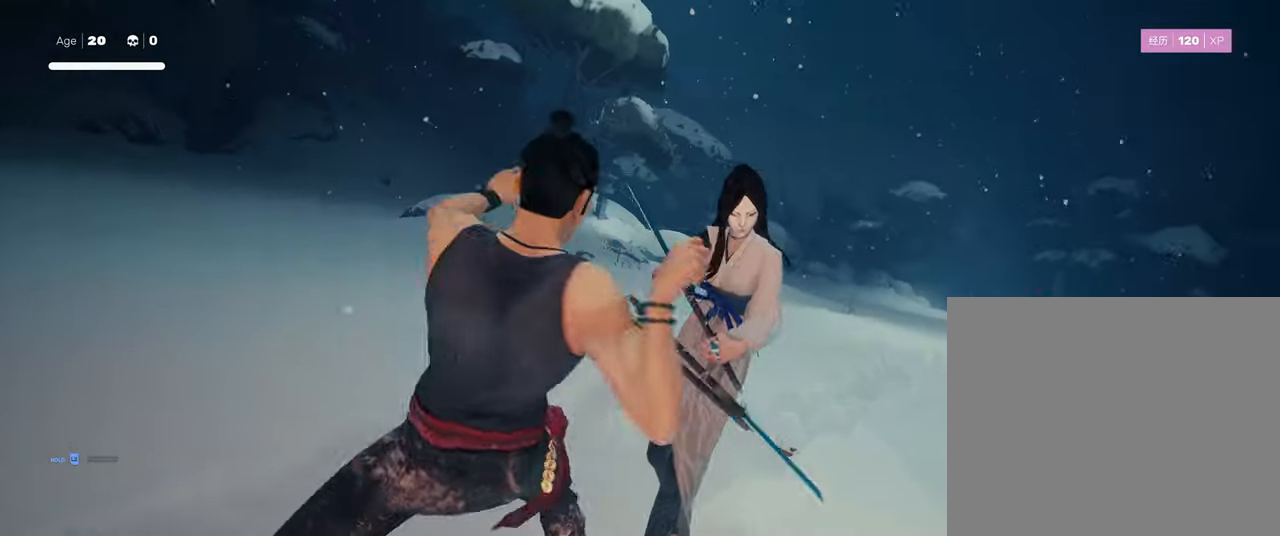
{"buttons": ["TRIANGLE"], "left_stick": "center", "right_stick": "center", "events": []}
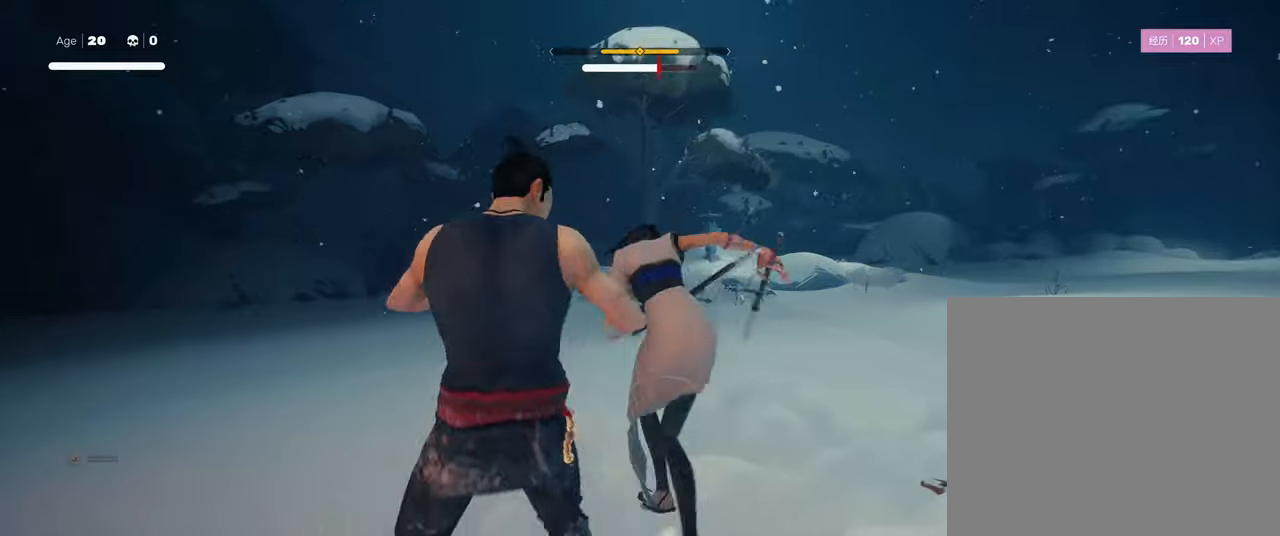
{"buttons": [], "left_stick": "down-left", "right_stick": "center", "events": [[350, "TRIANGLE", "up"], [500, "left_stick", "down-left"]]}
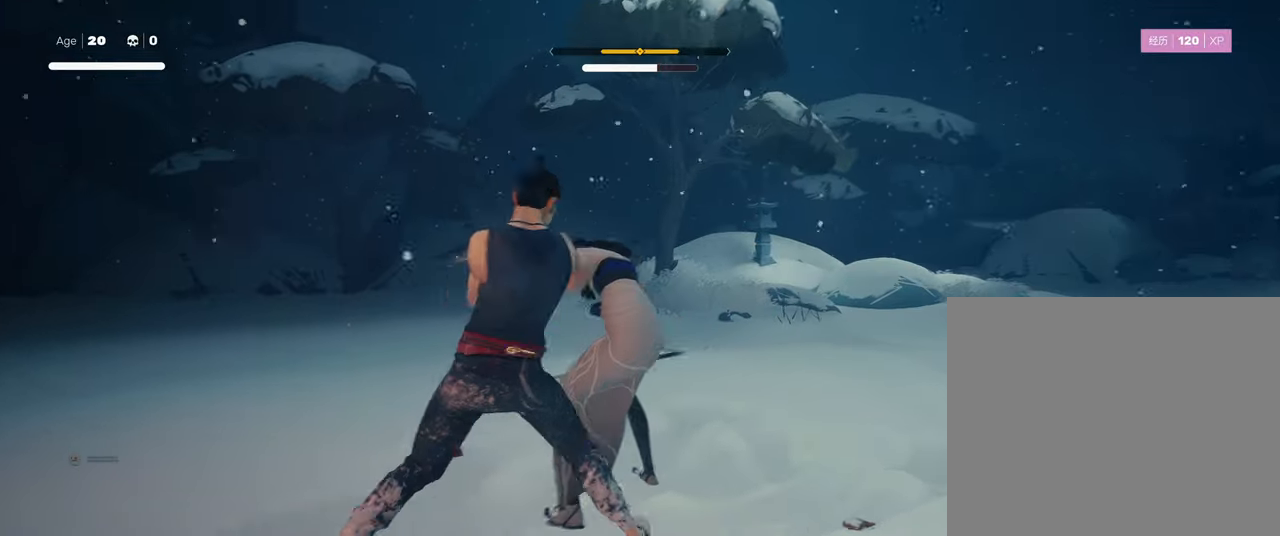
{"buttons": ["TRIANGLE"], "left_stick": "center", "right_stick": "center", "events": [[150, "left_stick", "up-right"], [200, "SQUARE", "down"], [250, "left_stick", "center"], [267, "SQUARE", "up"], [450, "TRIANGLE", "down"]]}
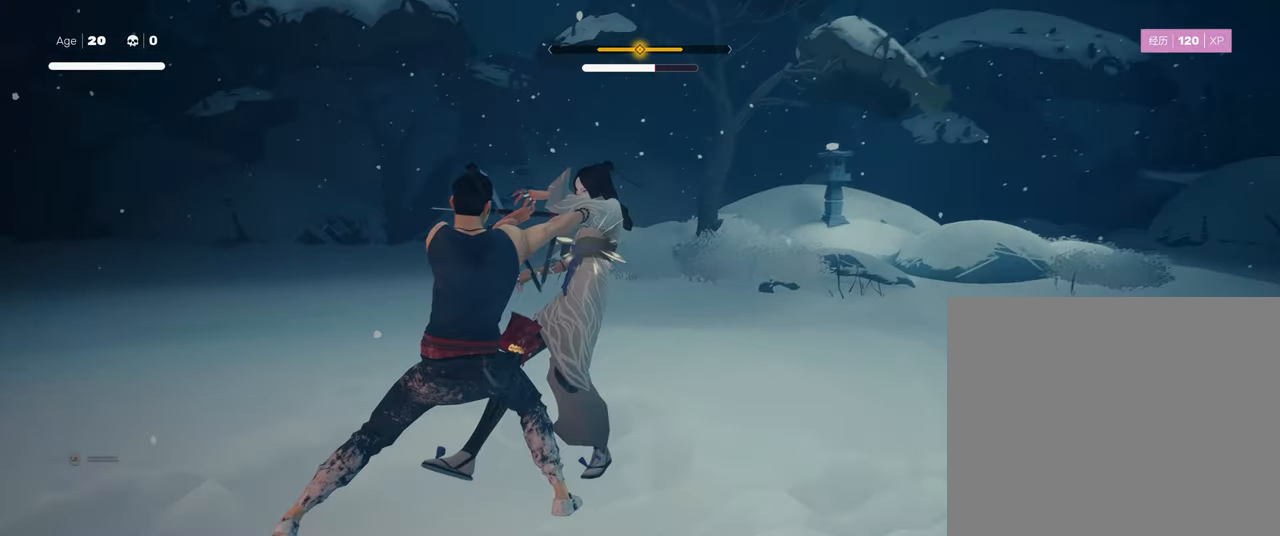
{"buttons": [], "left_stick": "center", "right_stick": "center", "events": [[50, "TRIANGLE", "up"]]}
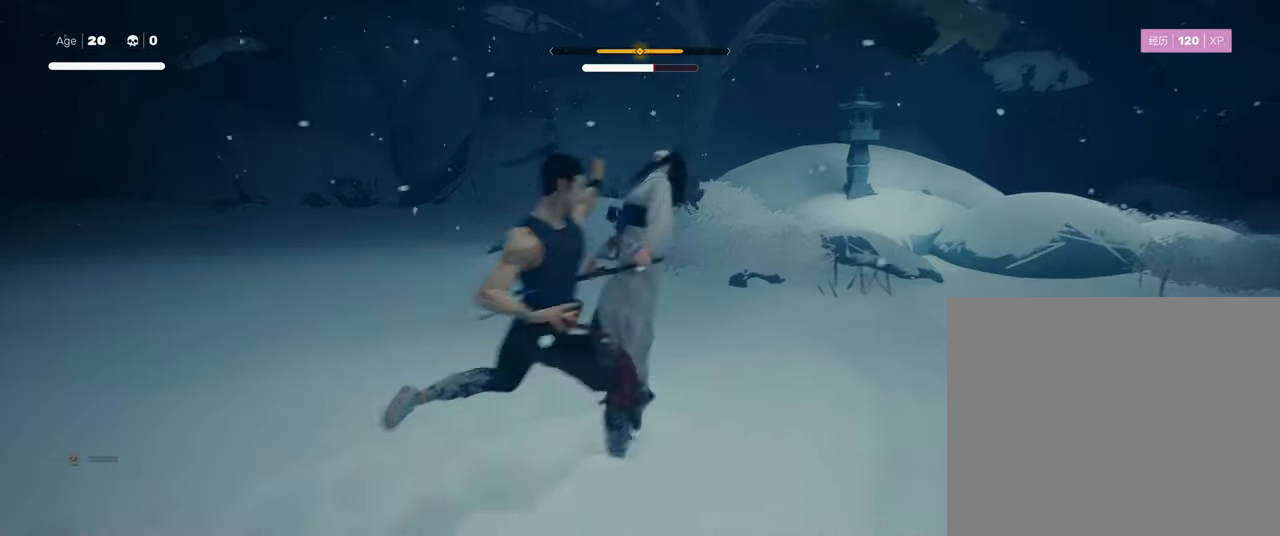
{"buttons": ["CIRCLE"], "left_stick": "center", "right_stick": "center", "events": [[217, "left_stick", "up-right"], [267, "R2", "down"], [350, "R2", "up"], [400, "CIRCLE", "down"], [400, "left_stick", "center"]]}
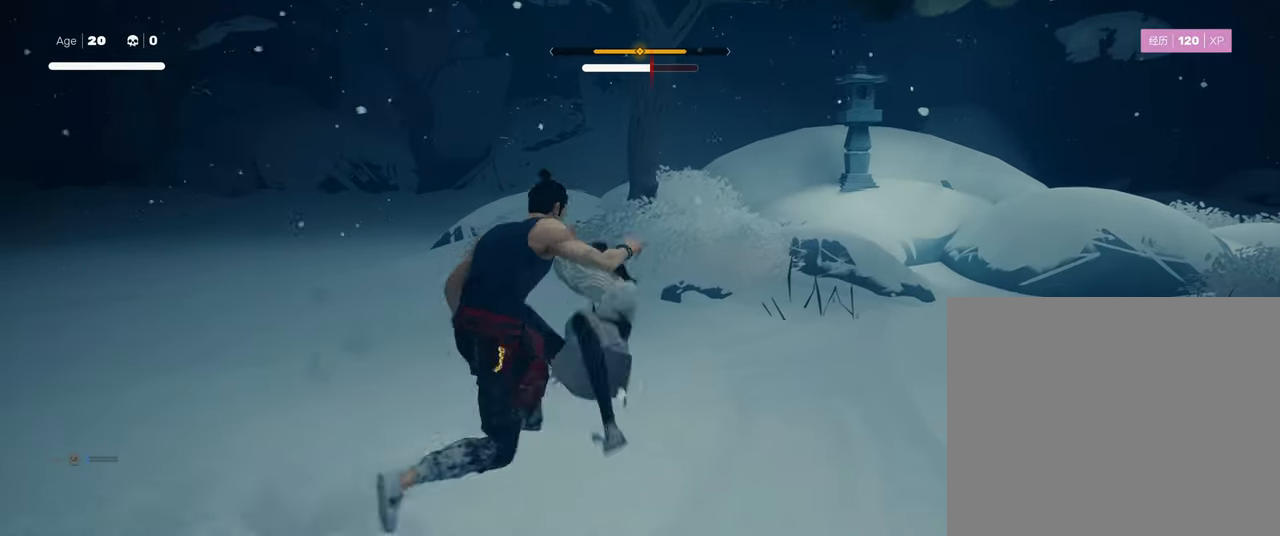
{"buttons": ["CIRCLE"], "left_stick": "center", "right_stick": "center", "events": []}
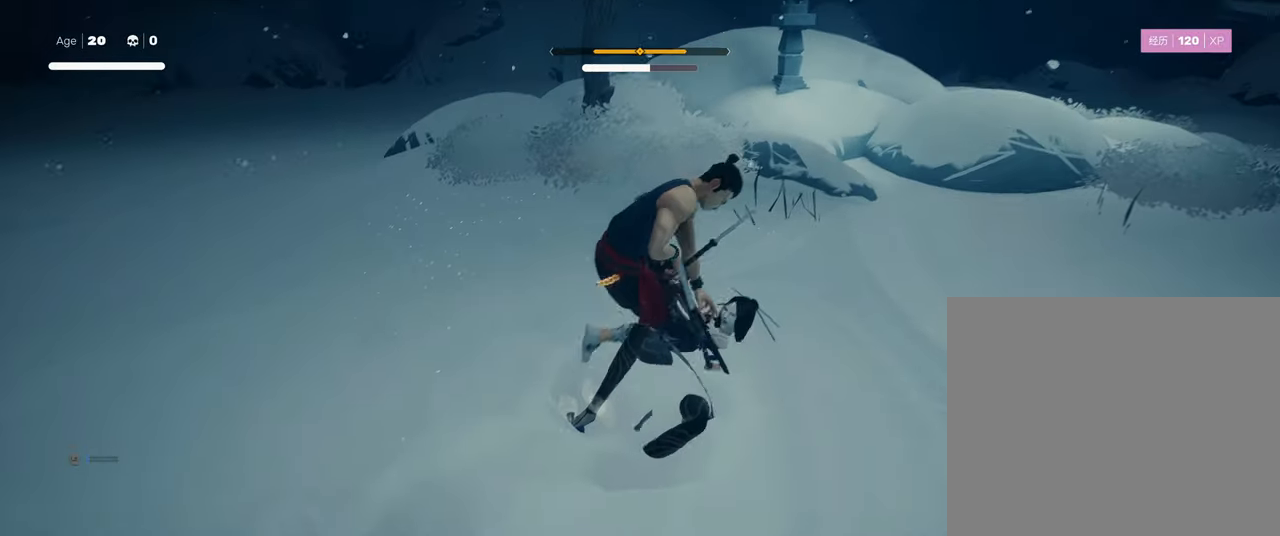
{"buttons": ["CIRCLE"], "left_stick": "center", "right_stick": "center", "events": []}
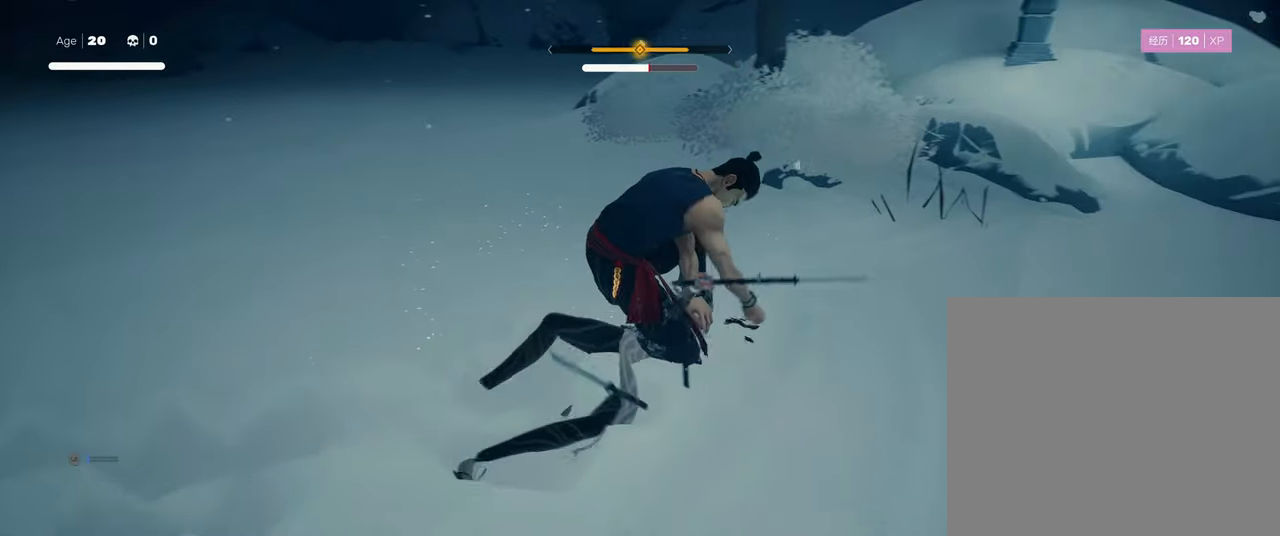
{"buttons": [], "left_stick": "center", "right_stick": "center", "events": [[250, "CIRCLE", "up"]]}
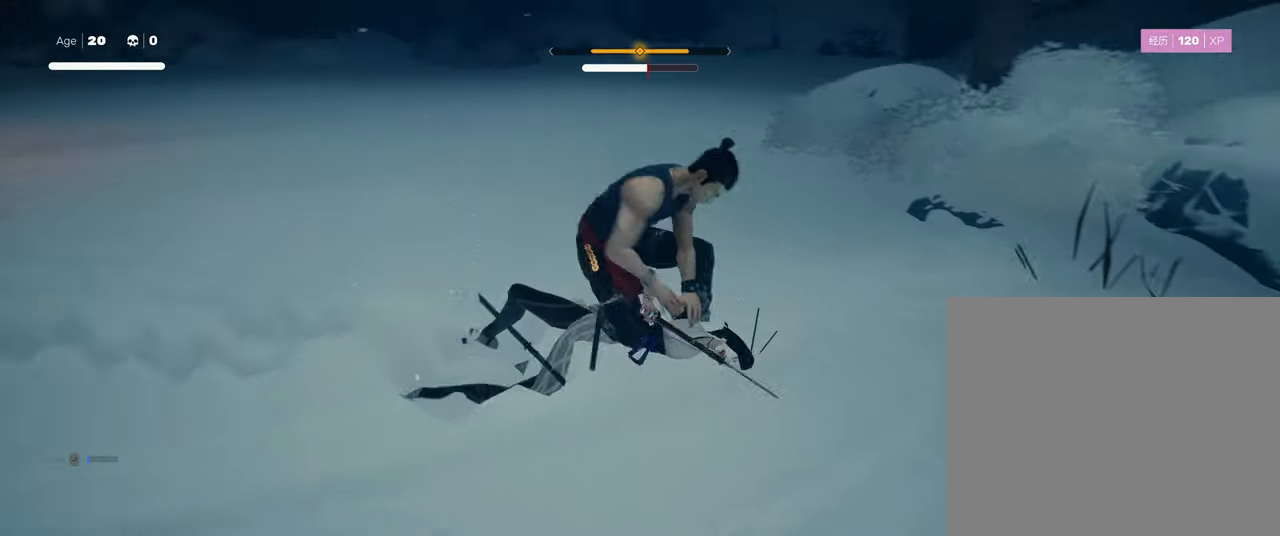
{"buttons": [], "left_stick": "center", "right_stick": "center", "events": [[317, "SQUARE", "down"], [367, "SQUARE", "up"], [367, "TRIANGLE", "down"], [400, "TRIANGLE", "up"]]}
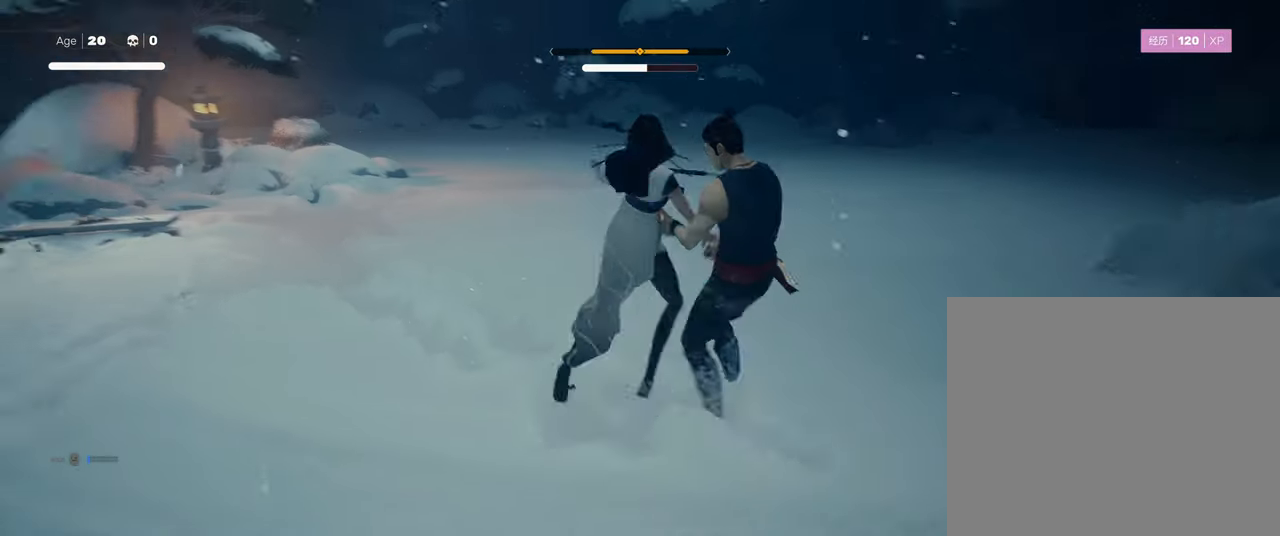
{"buttons": ["SQUARE"], "left_stick": "center", "right_stick": "center", "events": [[467, "SQUARE", "down"]]}
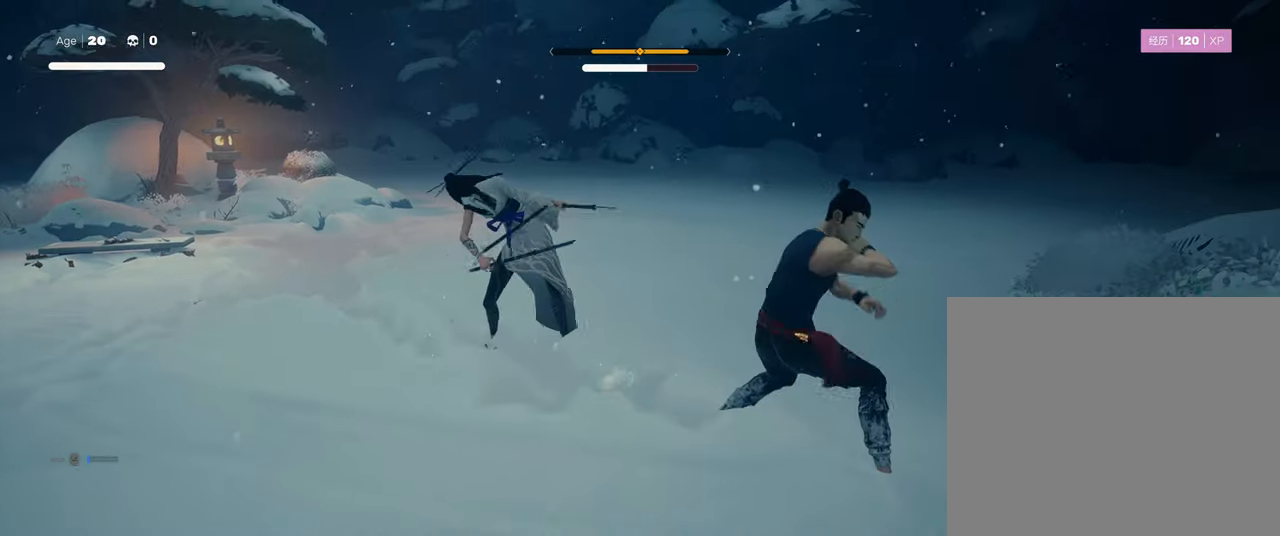
{"buttons": [], "left_stick": "center", "right_stick": "center", "events": [[100, "SQUARE", "up"]]}
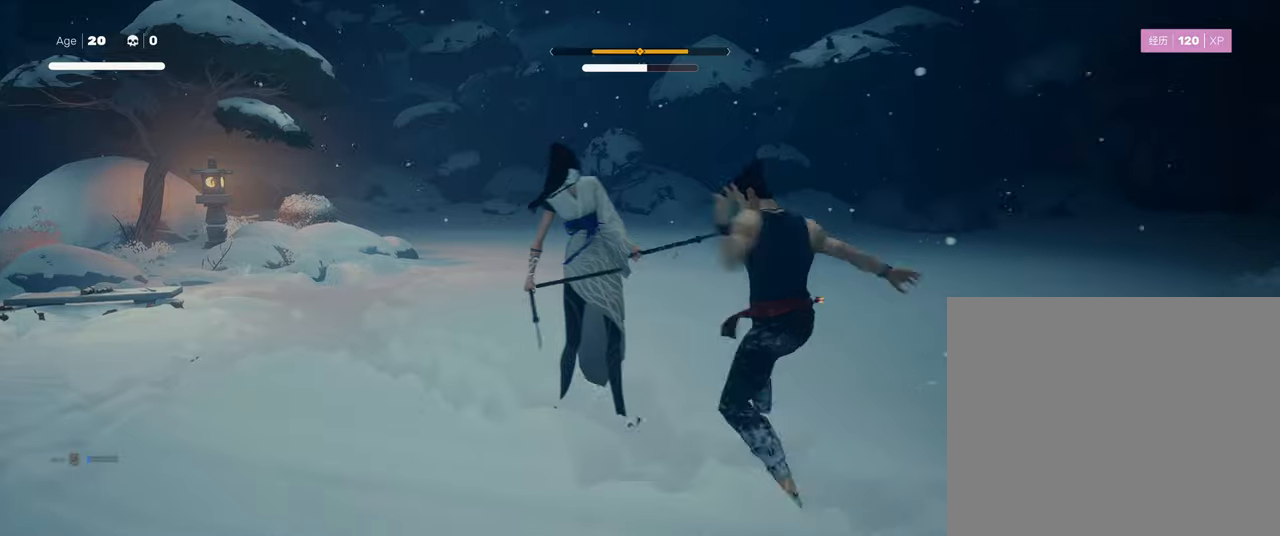
{"buttons": [], "left_stick": "up-left", "right_stick": "center", "events": [[500, "left_stick", "up-left"]]}
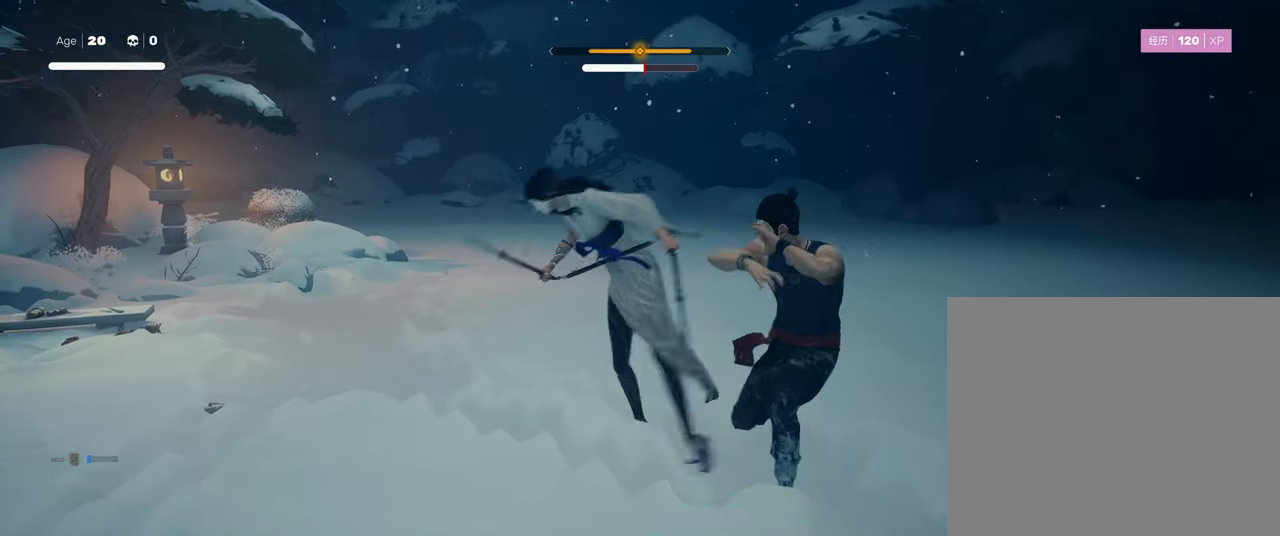
{"buttons": [], "left_stick": "center", "right_stick": "center", "events": [[100, "left_stick", "center"], [200, "left_stick", "up-left"], [250, "SQUARE", "down"], [300, "left_stick", "center"], [317, "SQUARE", "up"]]}
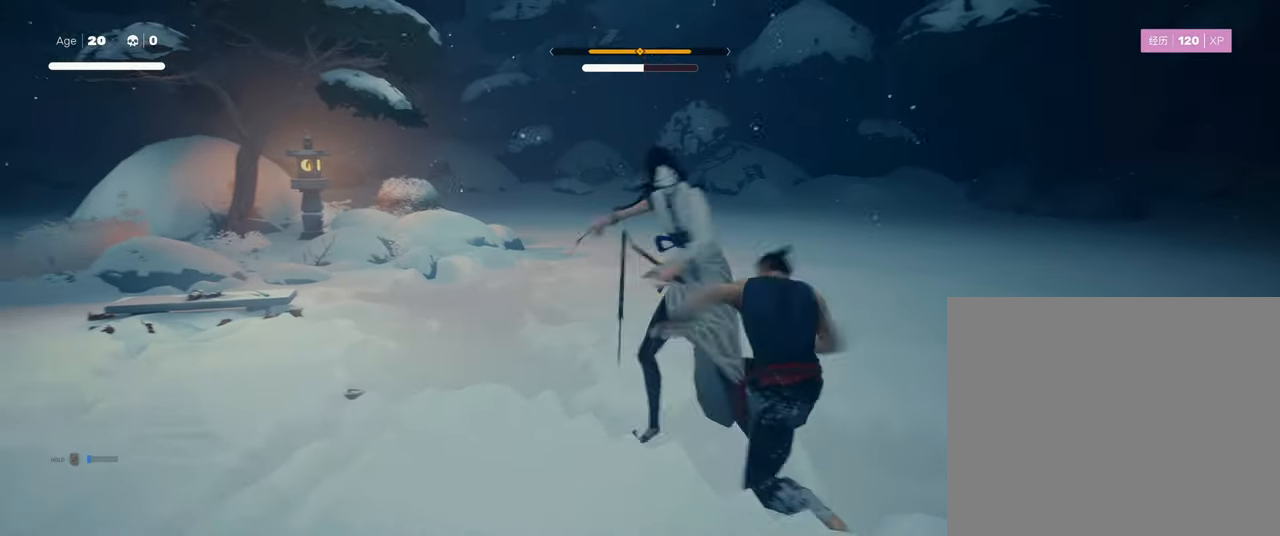
{"buttons": [], "left_stick": "center", "right_stick": "center", "events": [[117, "left_stick", "down-right"], [250, "left_stick", "up-left"], [300, "SQUARE", "down"], [400, "left_stick", "center"], [417, "SQUARE", "up"]]}
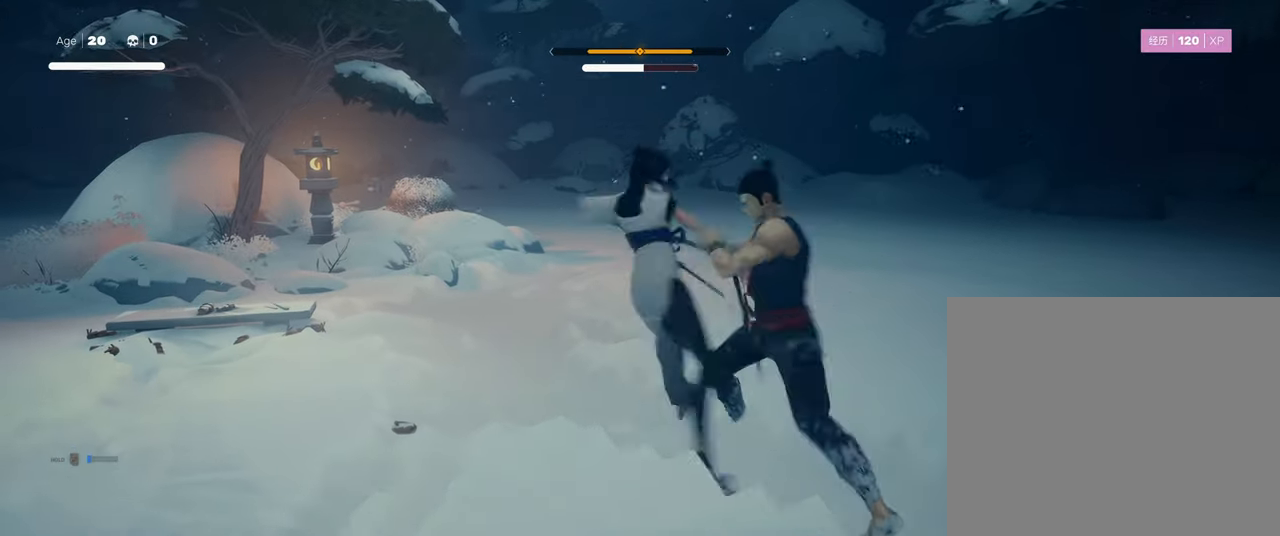
{"buttons": ["R2"], "left_stick": "down-right", "right_stick": "center", "events": [[350, "left_stick", "down-right"], [400, "R2", "down"]]}
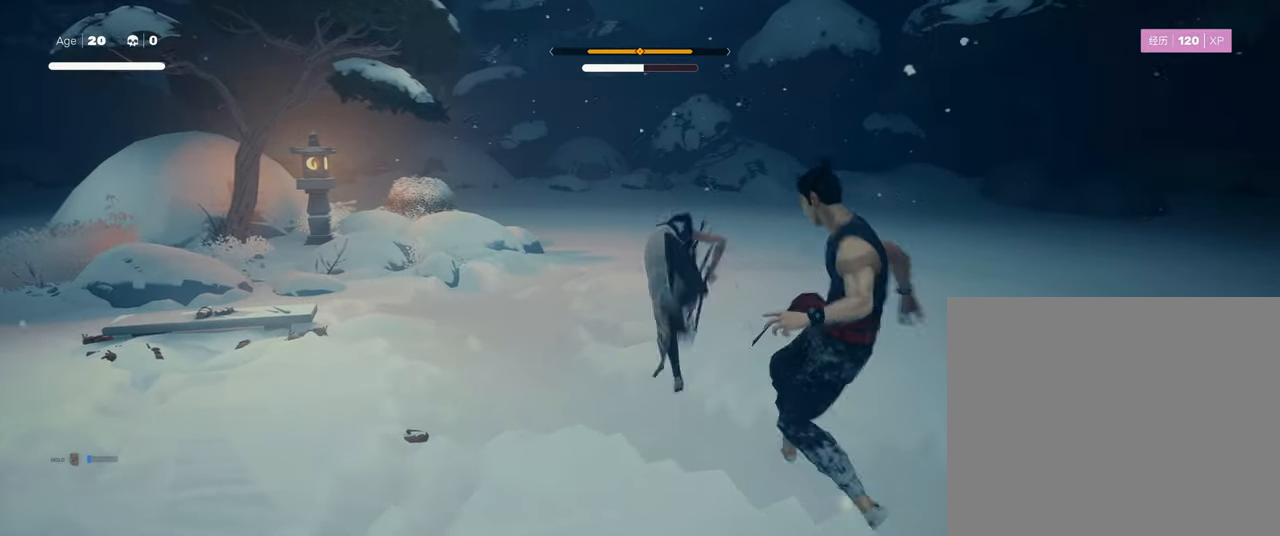
{"buttons": ["R2"], "left_stick": "up-left", "right_stick": "center", "events": [[50, "R2", "up"], [67, "left_stick", "center"], [367, "left_stick", "up-left"], [467, "R2", "down"]]}
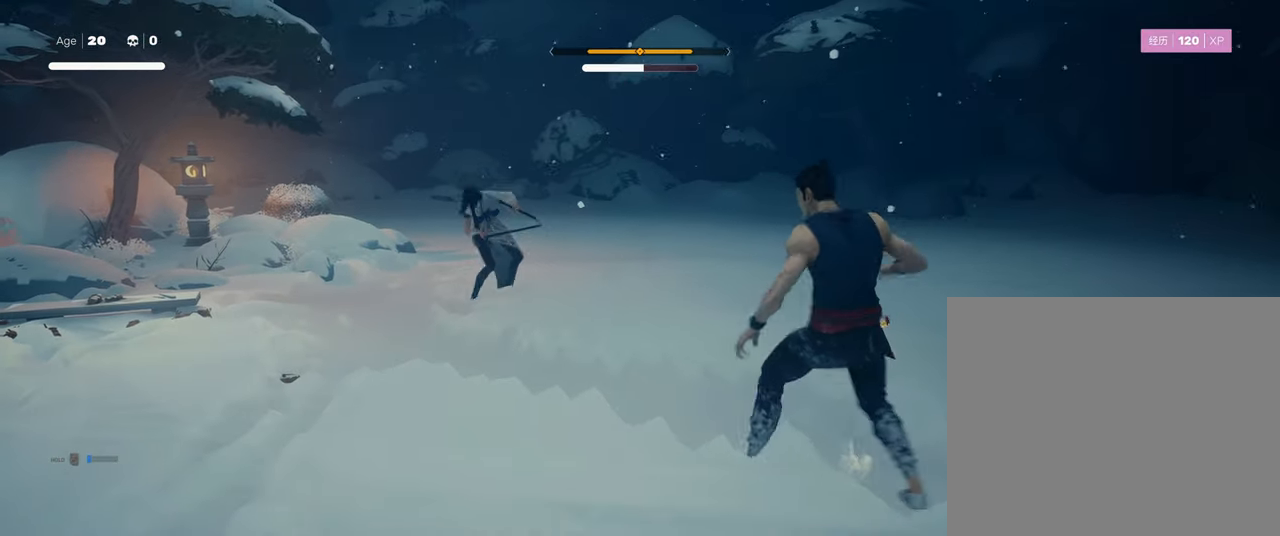
{"buttons": ["L1"], "left_stick": "center", "right_stick": "center", "events": [[267, "R2", "up"], [300, "left_stick", "center"], [500, "L1", "down"]]}
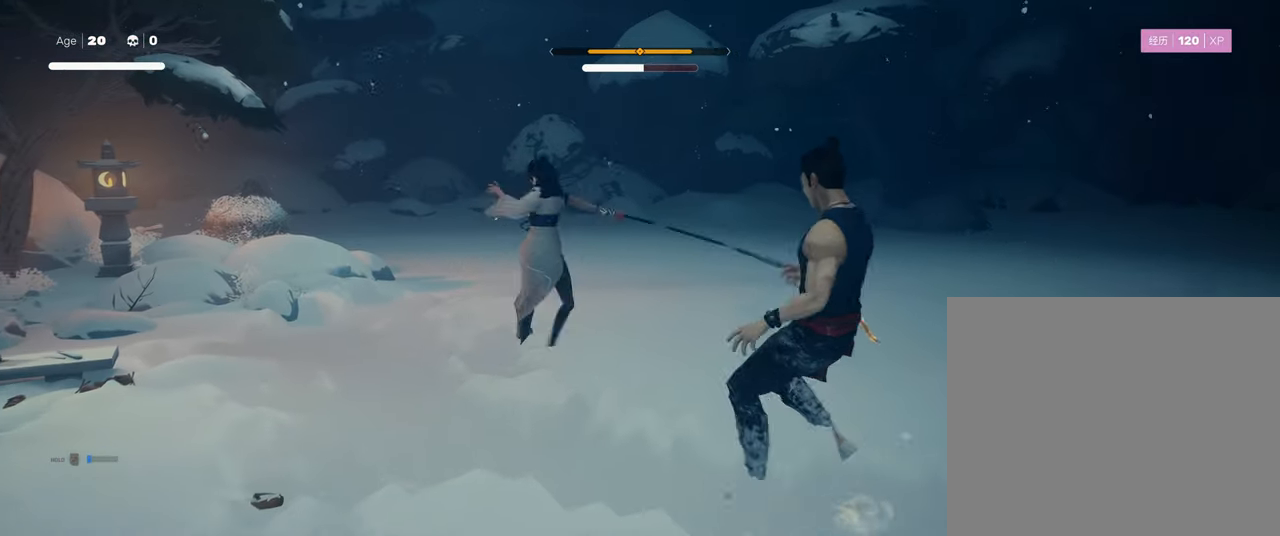
{"buttons": ["L1"], "left_stick": "up-left", "right_stick": "center", "events": [[450, "left_stick", "up-left"]]}
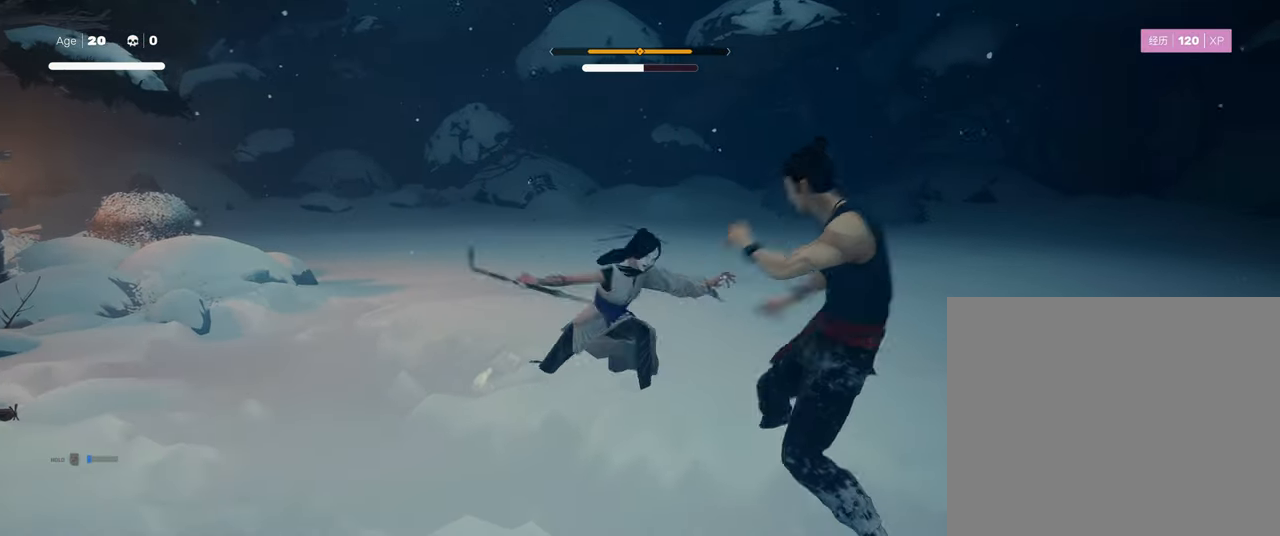
{"buttons": ["L1"], "left_stick": "center", "right_stick": "center", "events": [[100, "left_stick", "center"]]}
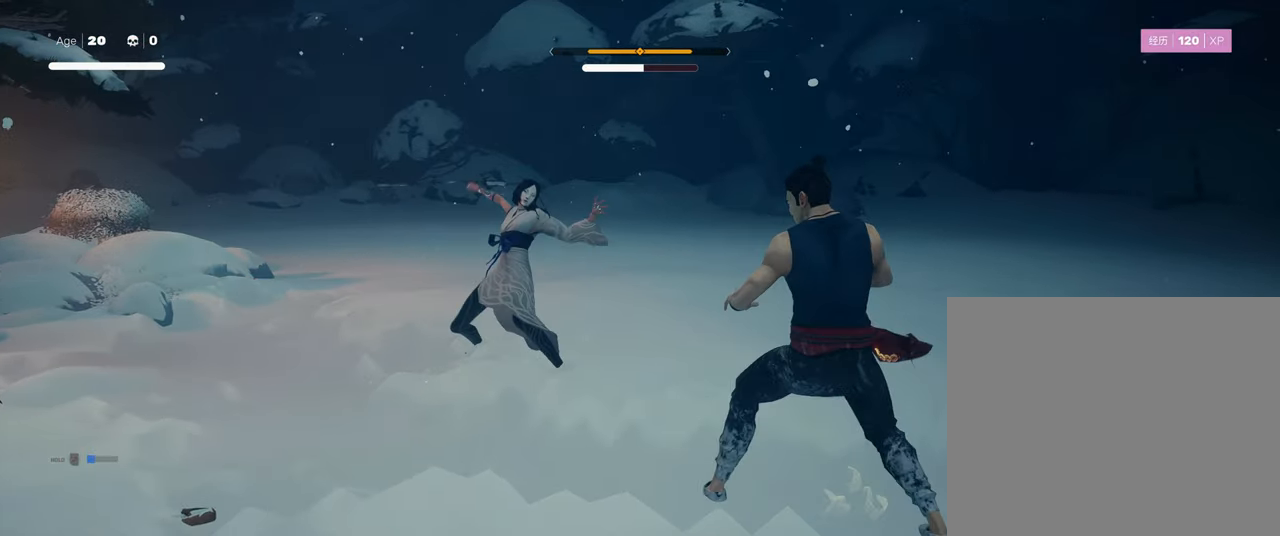
{"buttons": ["L1"], "left_stick": "center", "right_stick": "center", "events": [[117, "left_stick", "down"], [267, "left_stick", "center"]]}
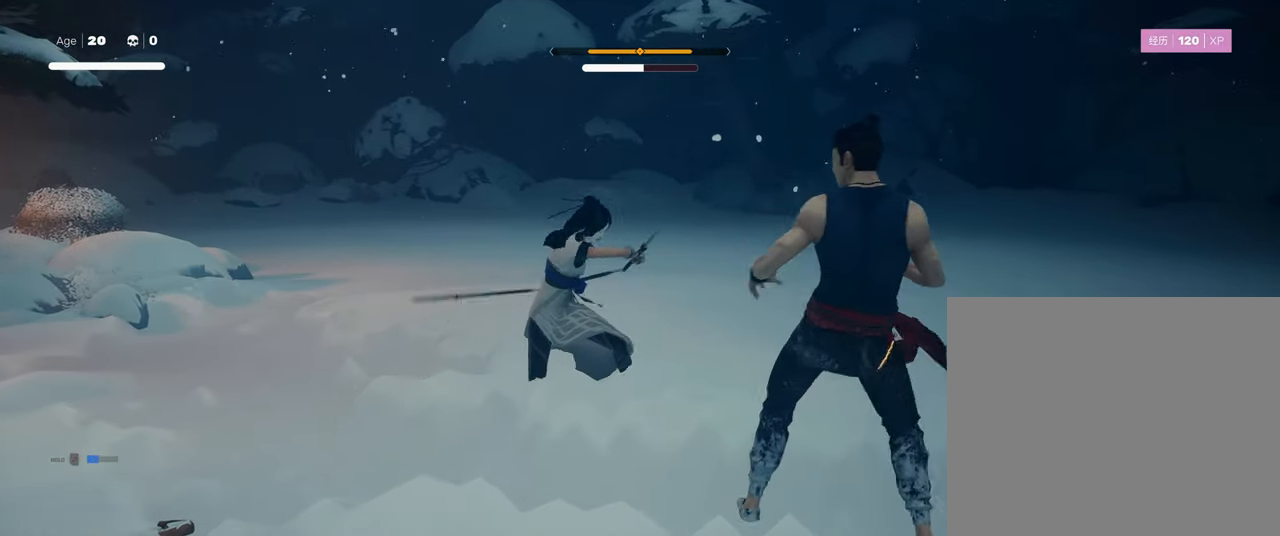
{"buttons": ["L1"], "left_stick": "center", "right_stick": "center", "events": []}